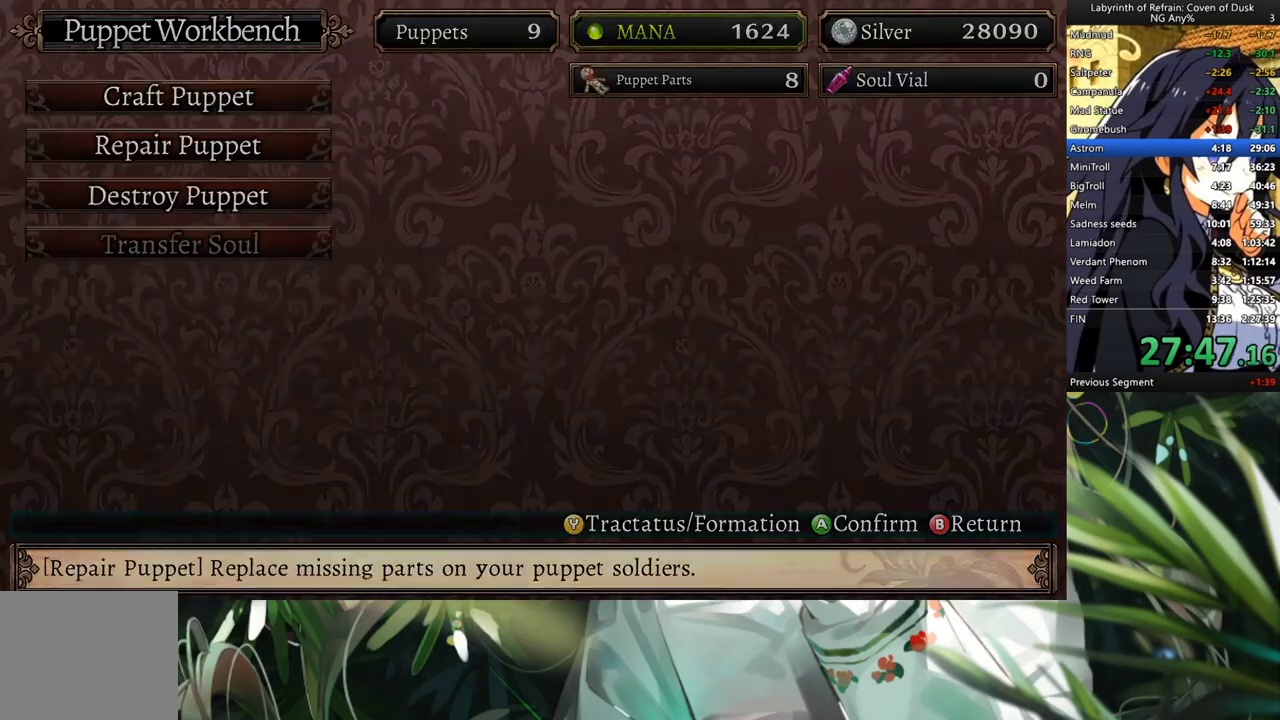
Gameplay with a controller (Xbox layout); each line is a JSON object with the inputs held at the frame after it. "events" lists button and stick changes between this image and that frame as [ms after this image, input, new state], when the widget could be followed in between. Not read: L3.
{"buttons": ["DPAD_LEFT"], "left_stick": "center", "right_stick": "center", "events": [[67, "DPAD_DOWN", "up"], [133, "A", "up"], [367, "Y", "down"], [467, "Y", "up"], [500, "DPAD_LEFT", "down"]]}
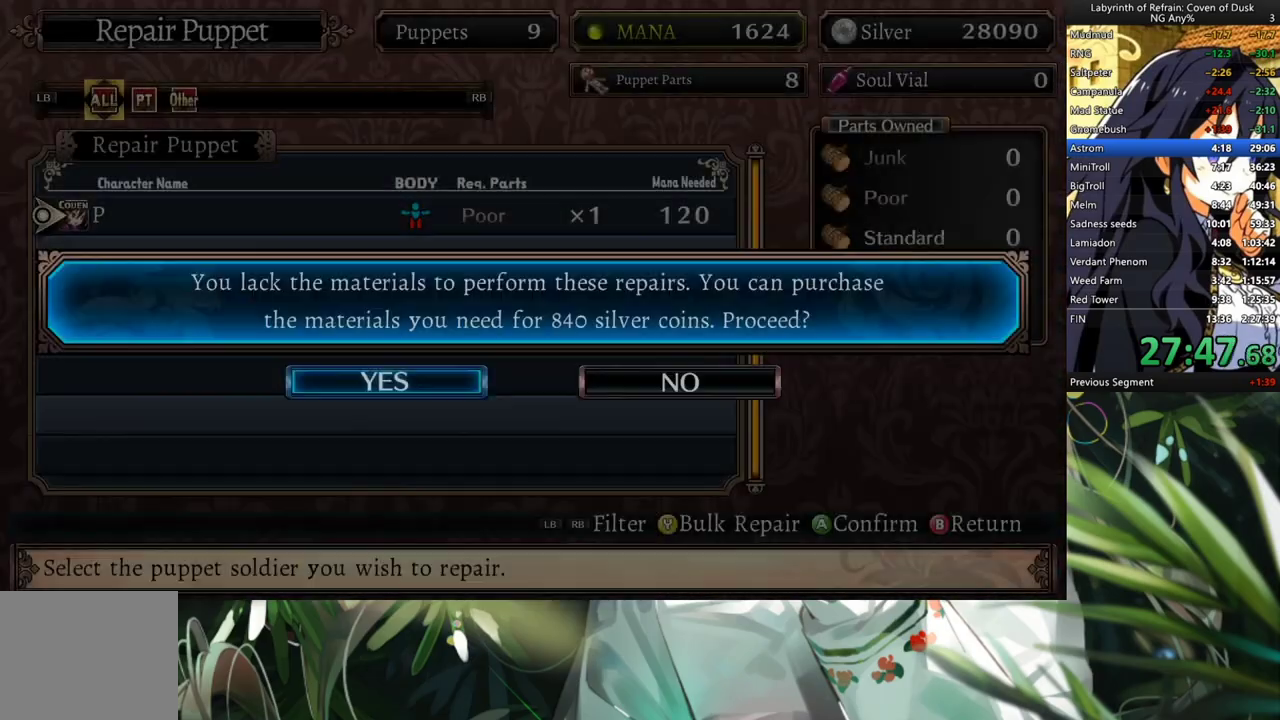
{"buttons": ["B"], "left_stick": "center", "right_stick": "center", "events": [[167, "A", "down"], [200, "DPAD_LEFT", "up"], [233, "A", "up"], [300, "B", "down"], [400, "B", "up"], [500, "B", "down"]]}
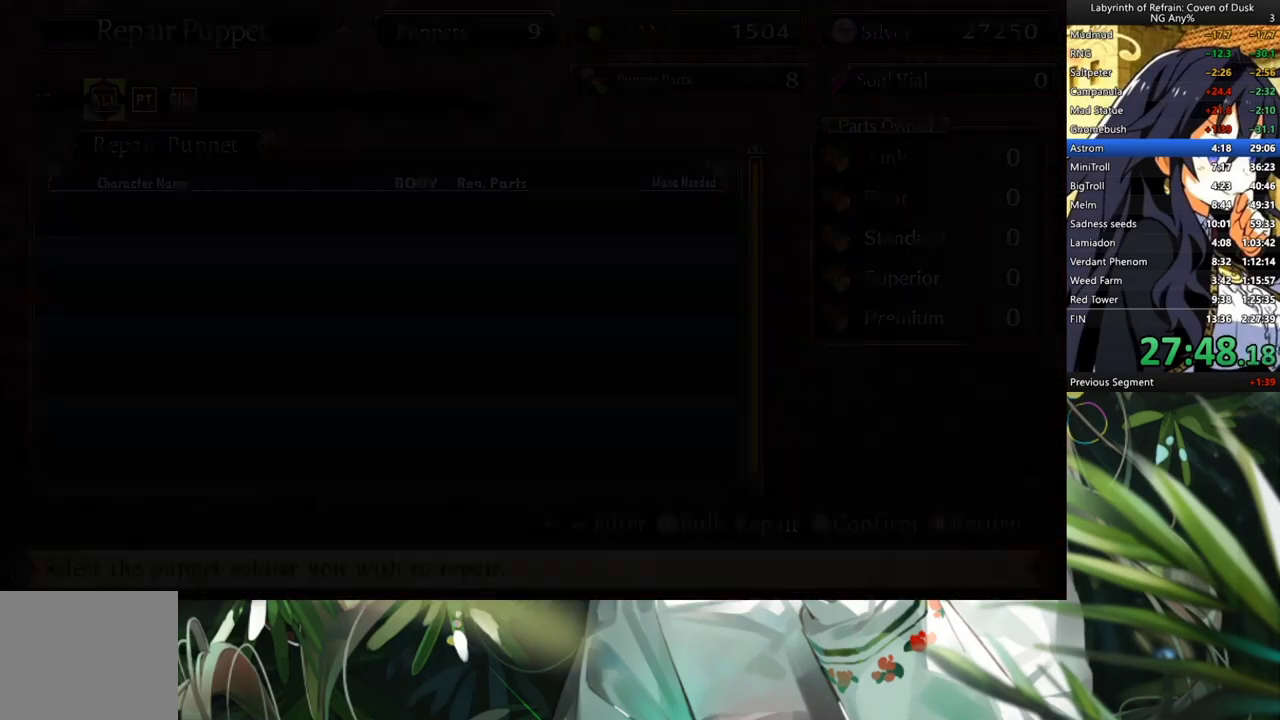
{"buttons": [], "left_stick": "center", "right_stick": "center", "events": [[67, "B", "up"], [200, "B", "down"], [300, "B", "up"], [400, "B", "down"], [467, "B", "up"]]}
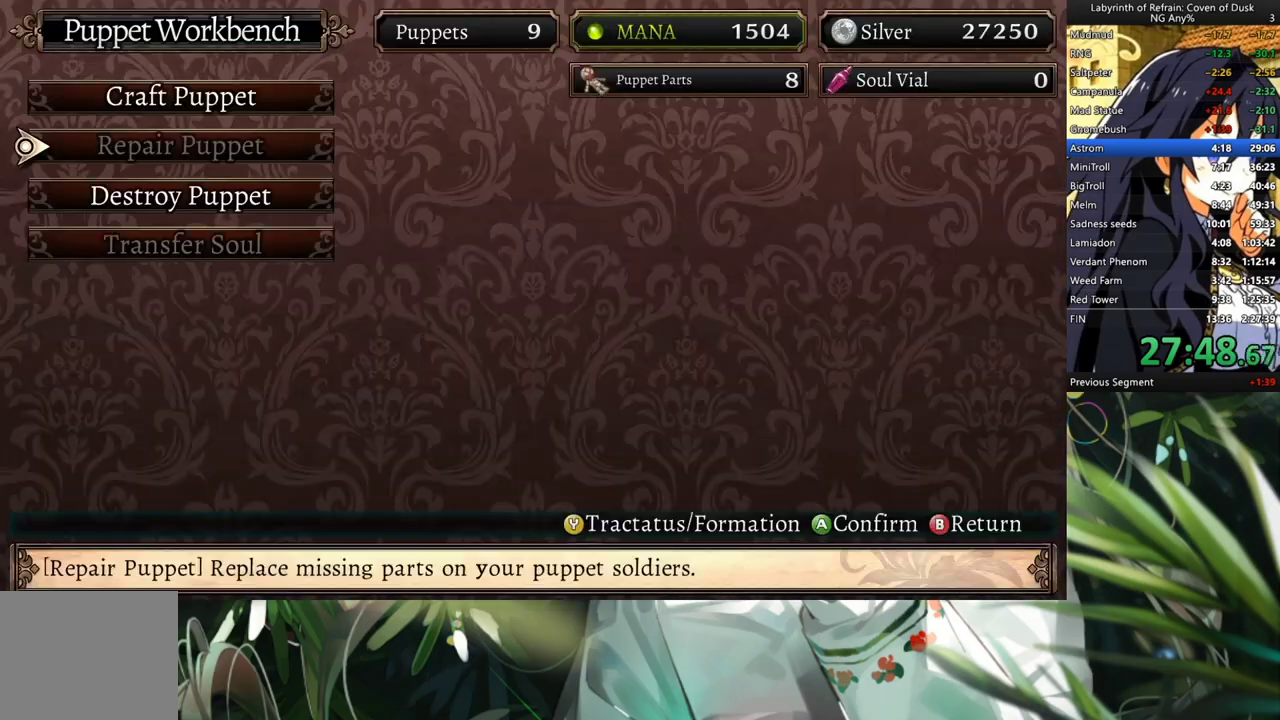
{"buttons": [], "left_stick": "center", "right_stick": "center", "events": [[33, "B", "down"], [133, "B", "up"]]}
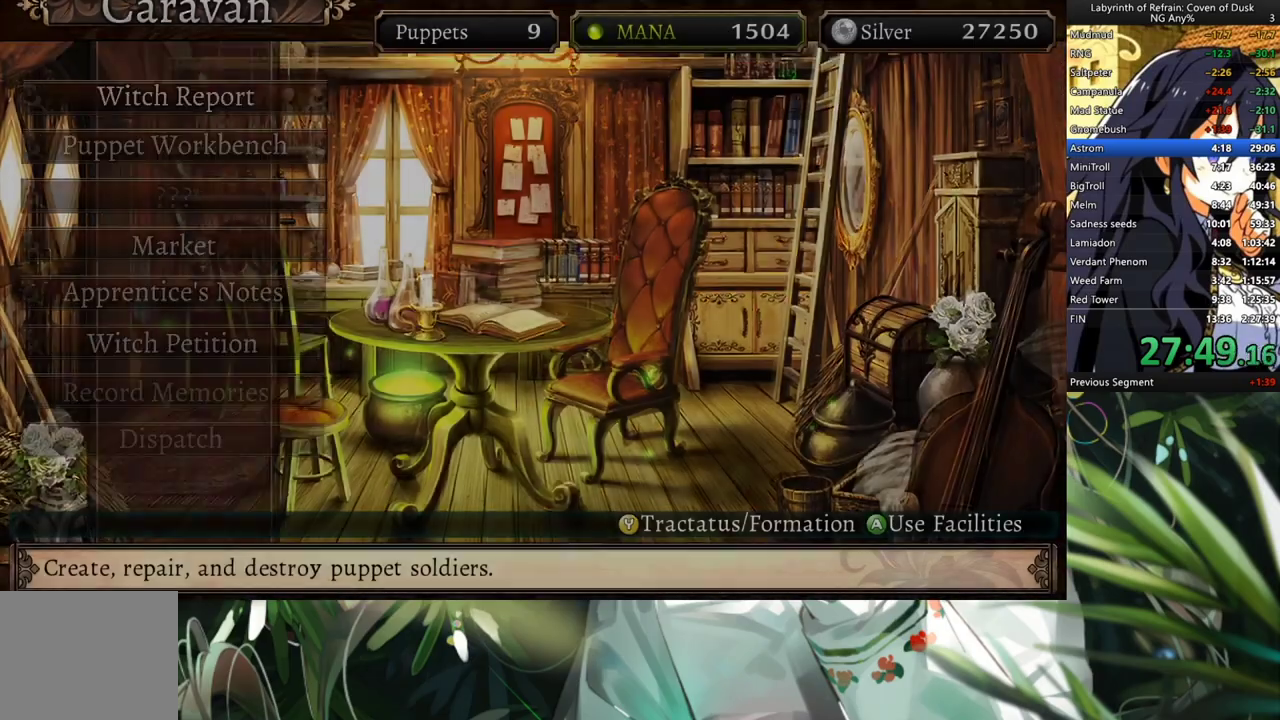
{"buttons": ["DPAD_UP"], "left_stick": "center", "right_stick": "center", "events": [[433, "DPAD_UP", "down"]]}
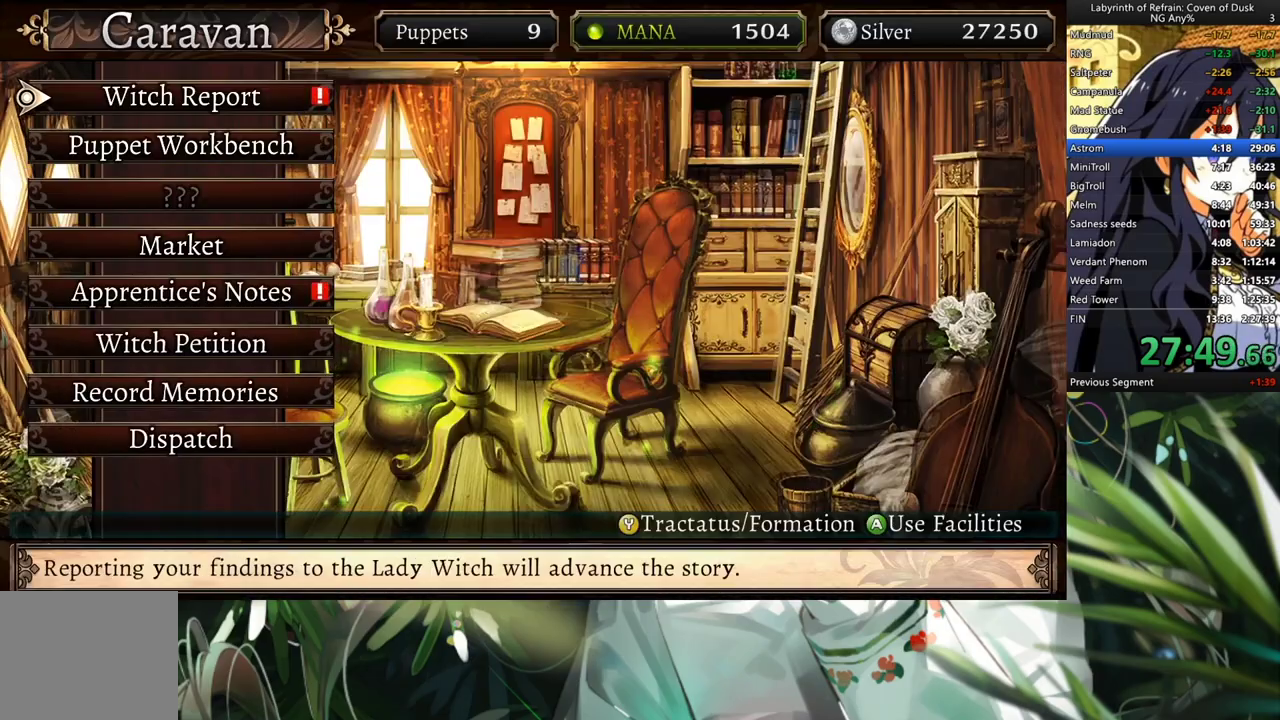
{"buttons": ["DPAD_LEFT"], "left_stick": "center", "right_stick": "center", "events": [[67, "A", "down"], [67, "DPAD_UP", "up"], [167, "A", "up"], [433, "Y", "down"], [500, "DPAD_LEFT", "down"], [500, "Y", "up"]]}
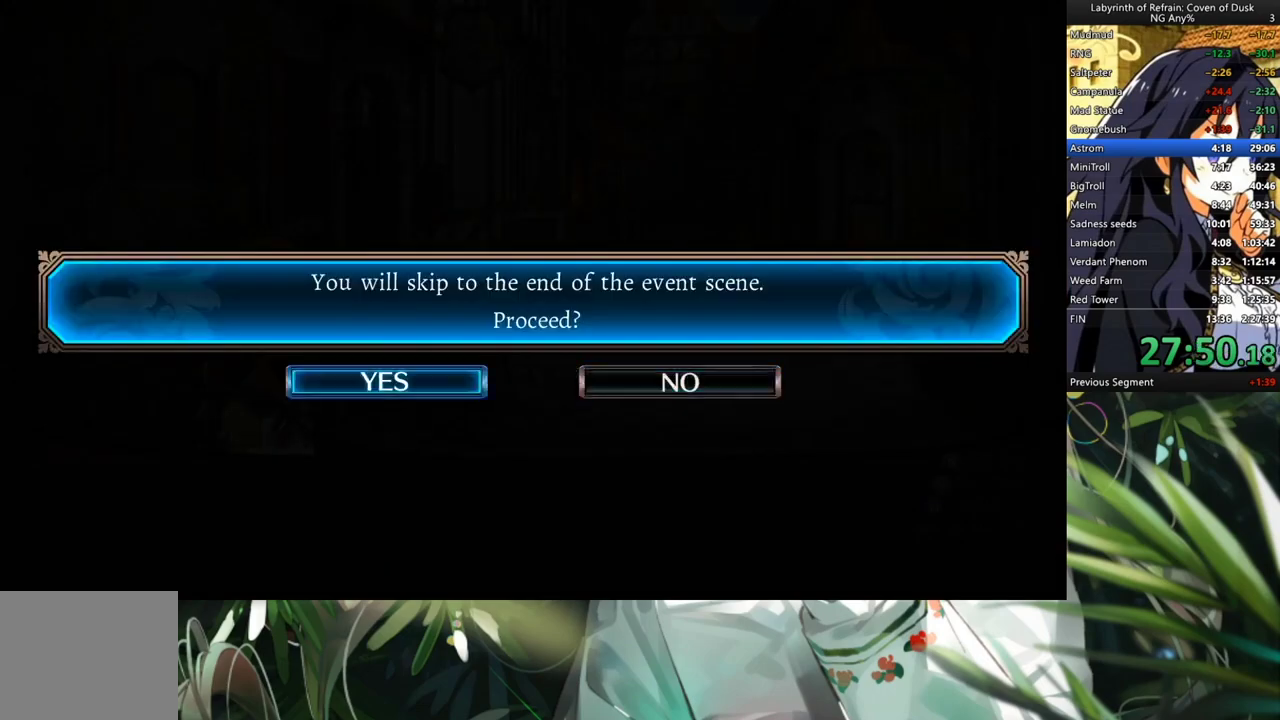
{"buttons": [], "left_stick": "center", "right_stick": "center", "events": [[100, "A", "down"], [167, "DPAD_LEFT", "up"], [200, "A", "up"]]}
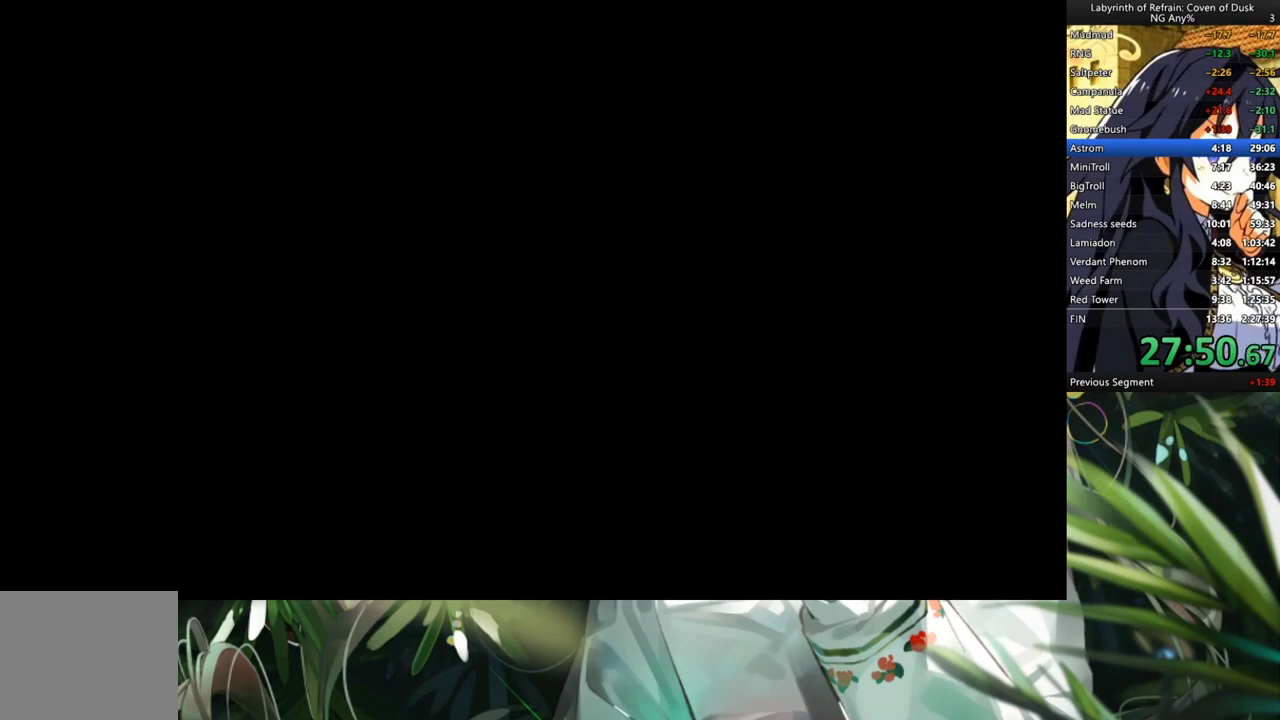
{"buttons": [], "left_stick": "center", "right_stick": "center", "events": []}
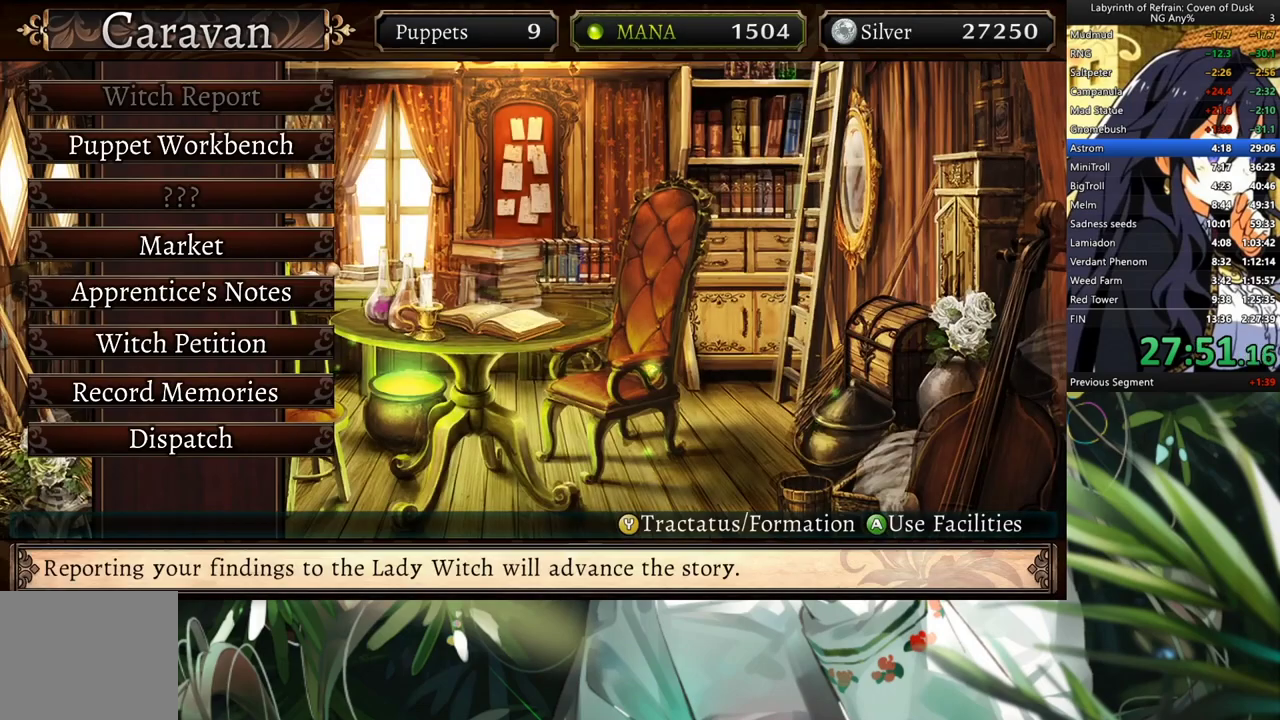
{"buttons": ["DPAD_DOWN"], "left_stick": "center", "right_stick": "center", "events": [[67, "DPAD_UP", "down"], [167, "DPAD_UP", "up"], [267, "DPAD_UP", "down"], [367, "DPAD_UP", "up"], [500, "DPAD_DOWN", "down"]]}
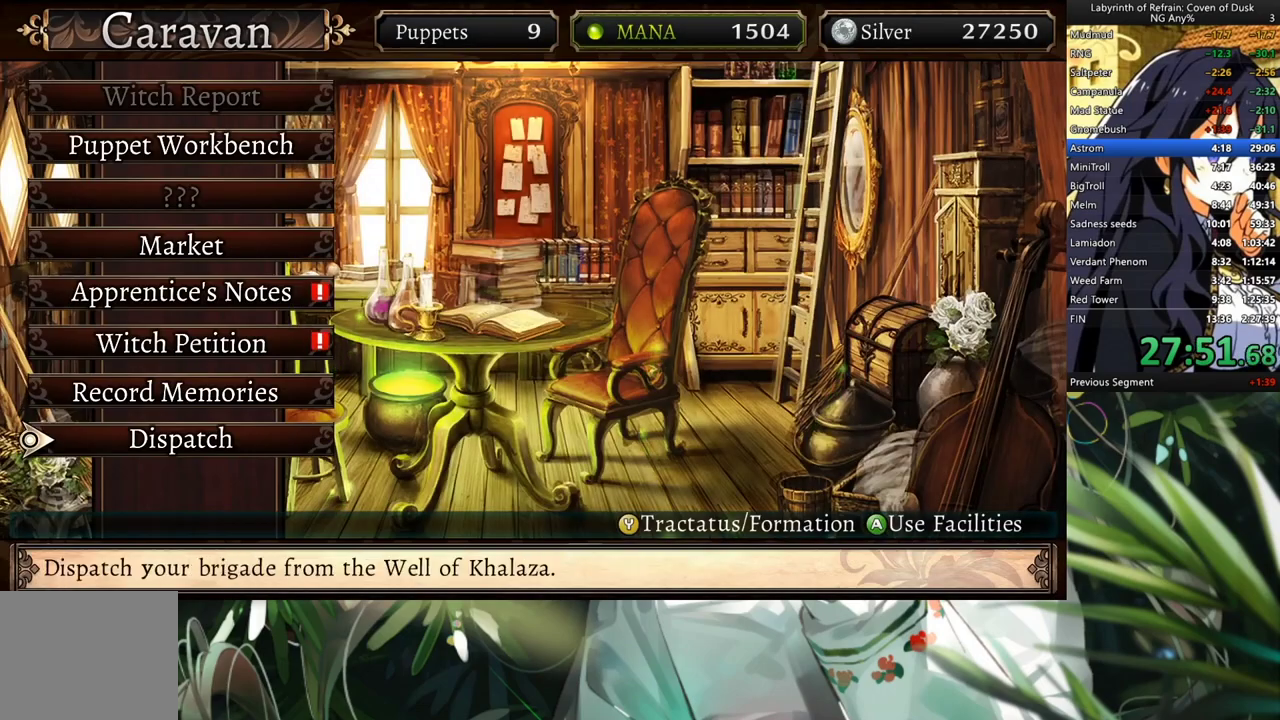
{"buttons": [], "left_stick": "center", "right_stick": "center", "events": [[100, "A", "down"], [133, "DPAD_DOWN", "up"], [233, "A", "up"]]}
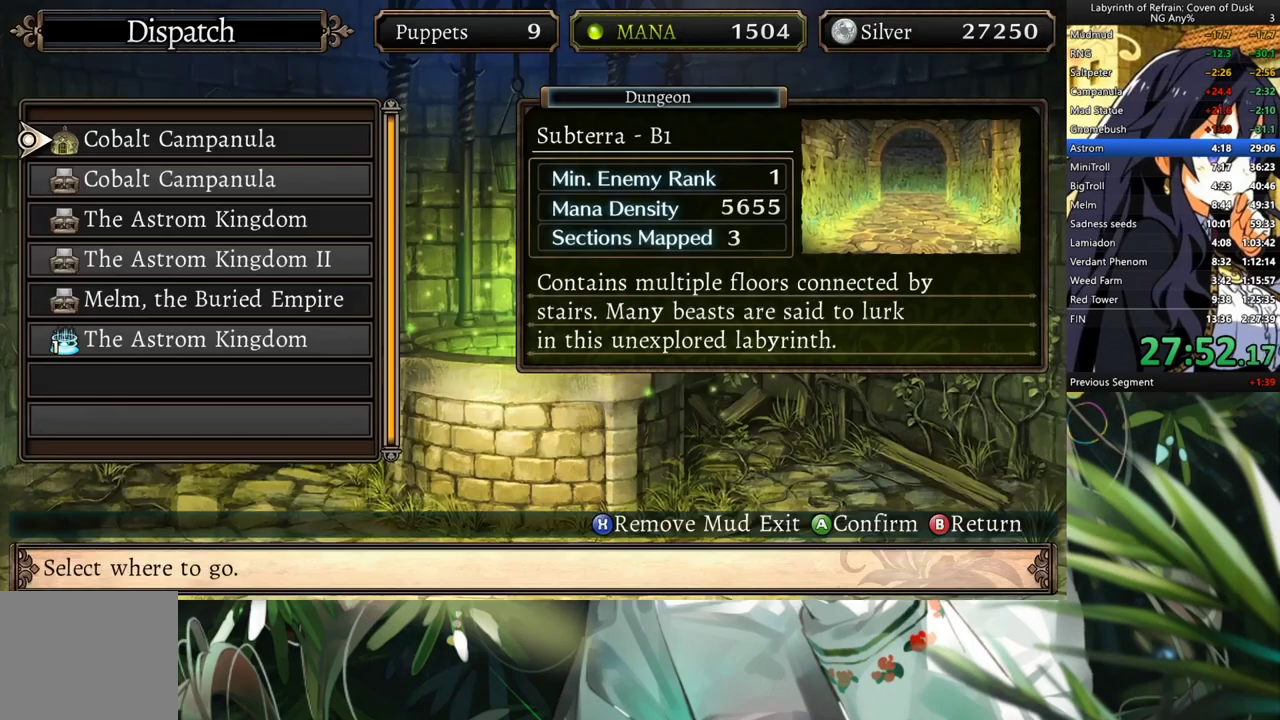
{"buttons": ["A"], "left_stick": "center", "right_stick": "center", "events": [[233, "DPAD_UP", "down"], [367, "DPAD_UP", "up"], [433, "A", "down"]]}
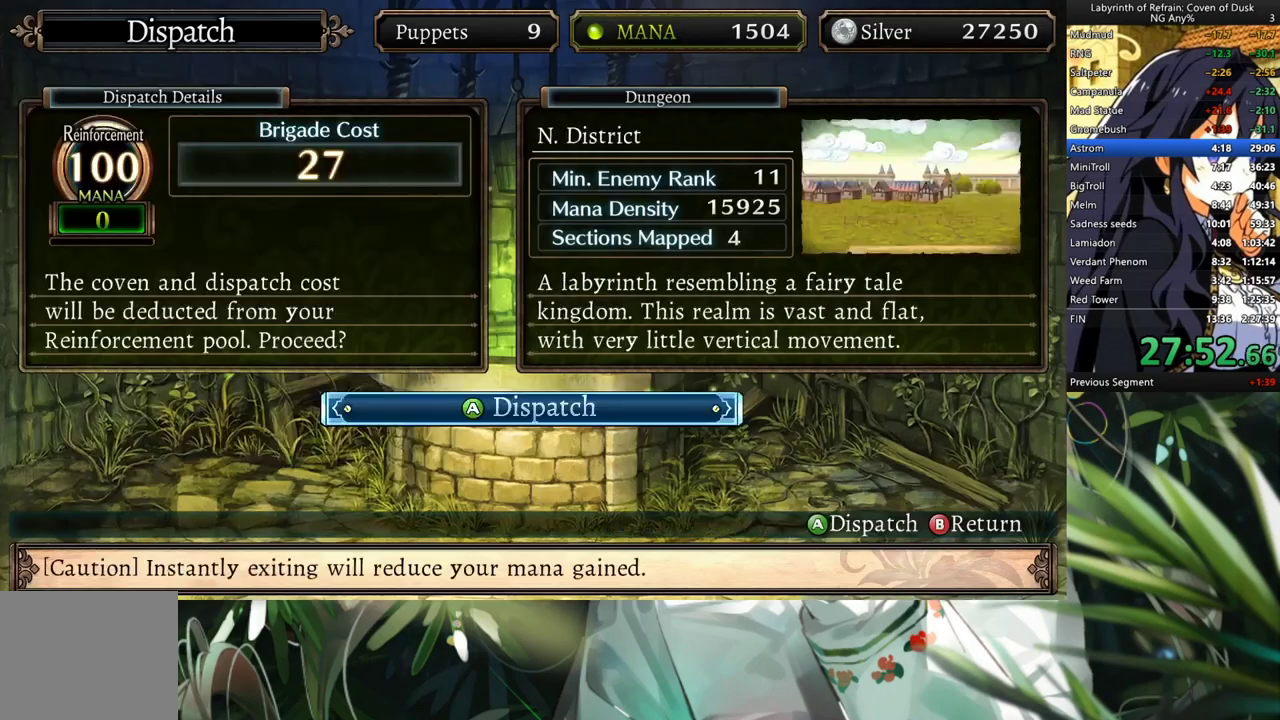
{"buttons": [], "left_stick": "center", "right_stick": "center", "events": [[33, "A", "up"], [133, "A", "down"], [200, "A", "up"]]}
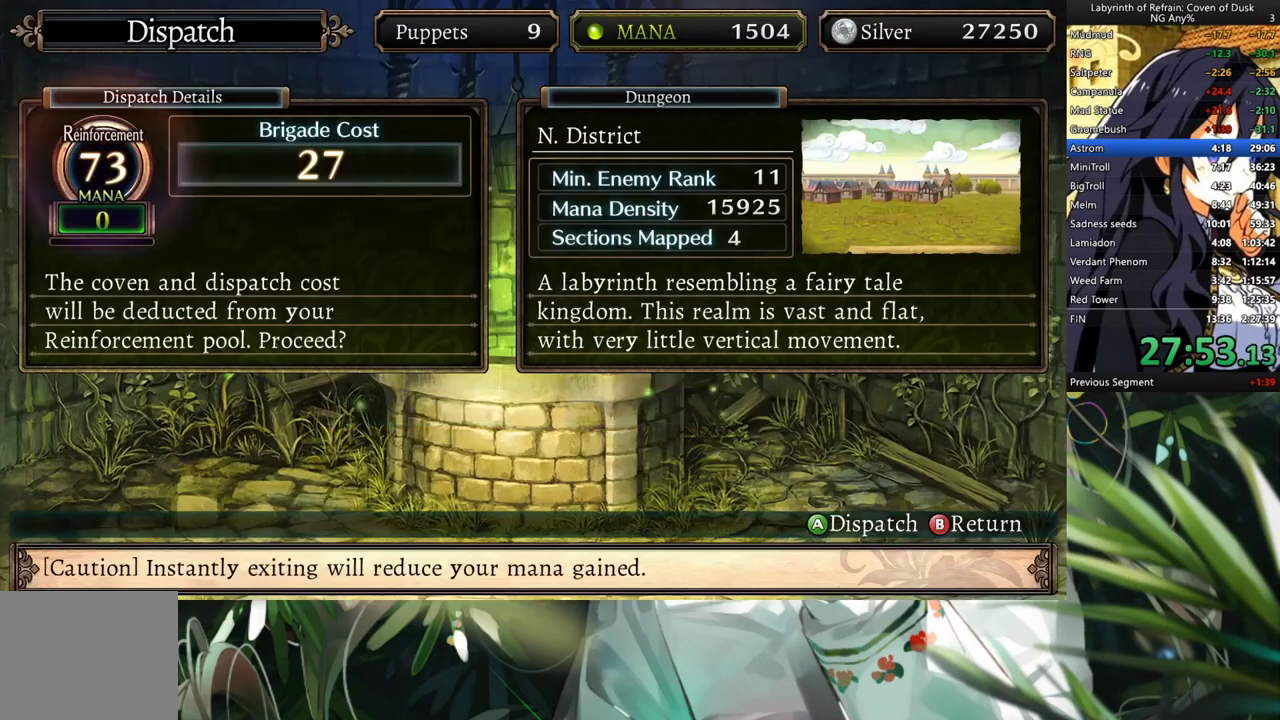
{"buttons": [], "left_stick": "center", "right_stick": "center", "events": []}
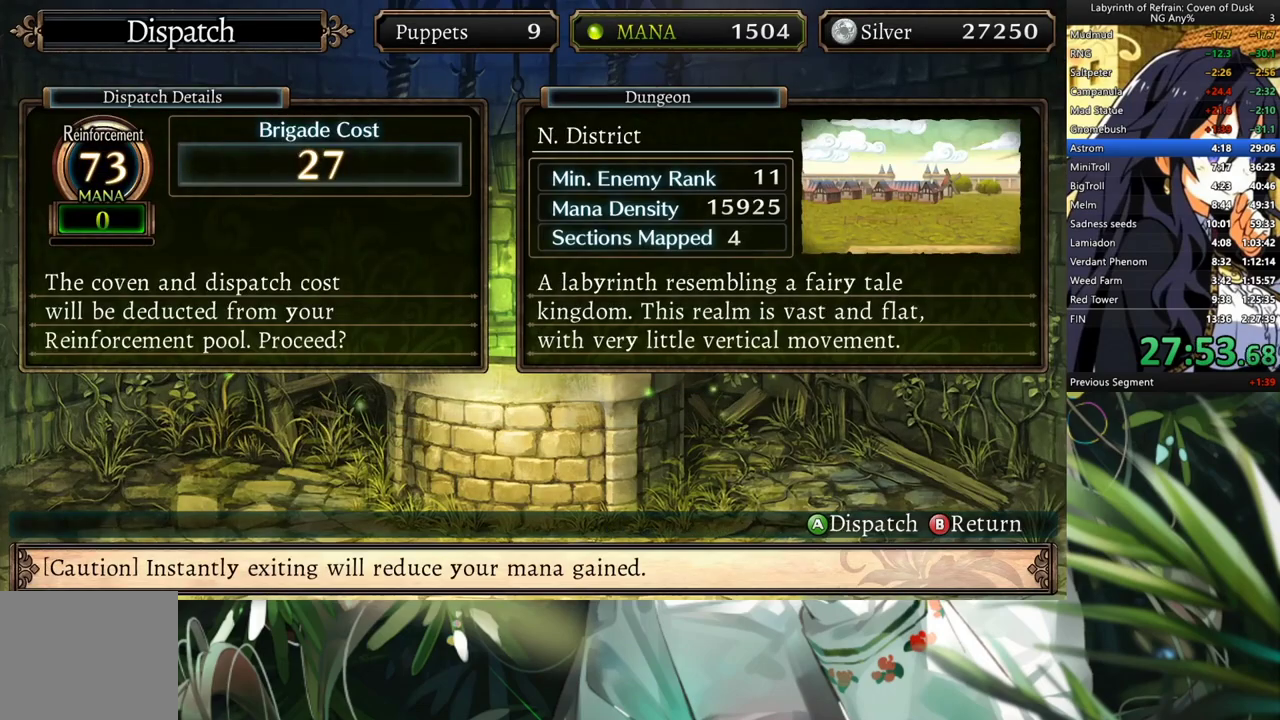
{"buttons": [], "left_stick": "center", "right_stick": "center", "events": []}
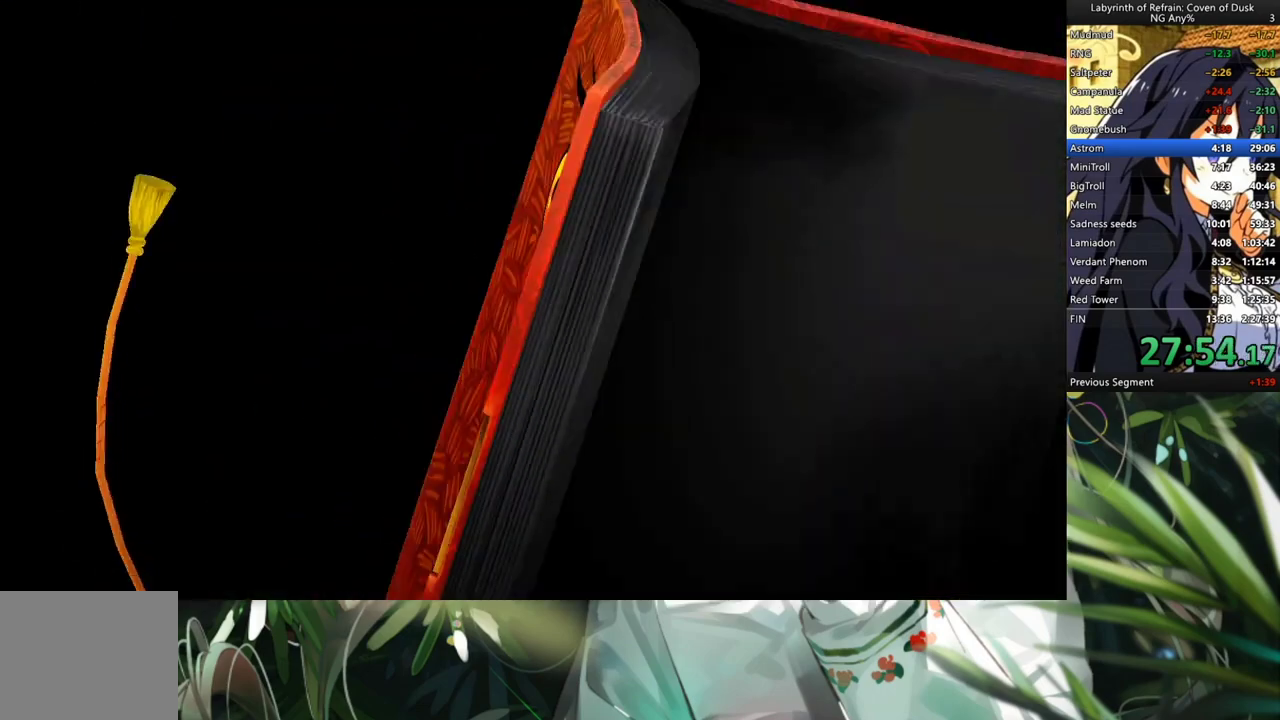
{"buttons": [], "left_stick": "center", "right_stick": "center", "events": []}
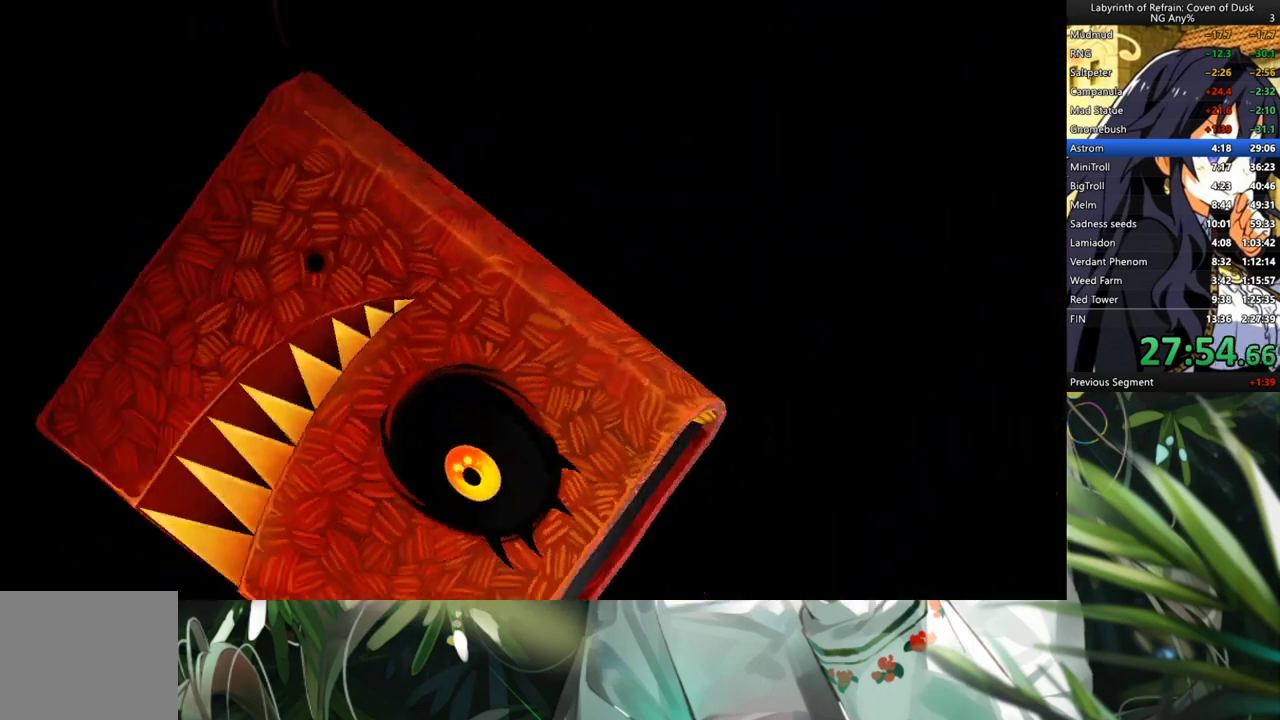
{"buttons": [], "left_stick": "center", "right_stick": "center", "events": []}
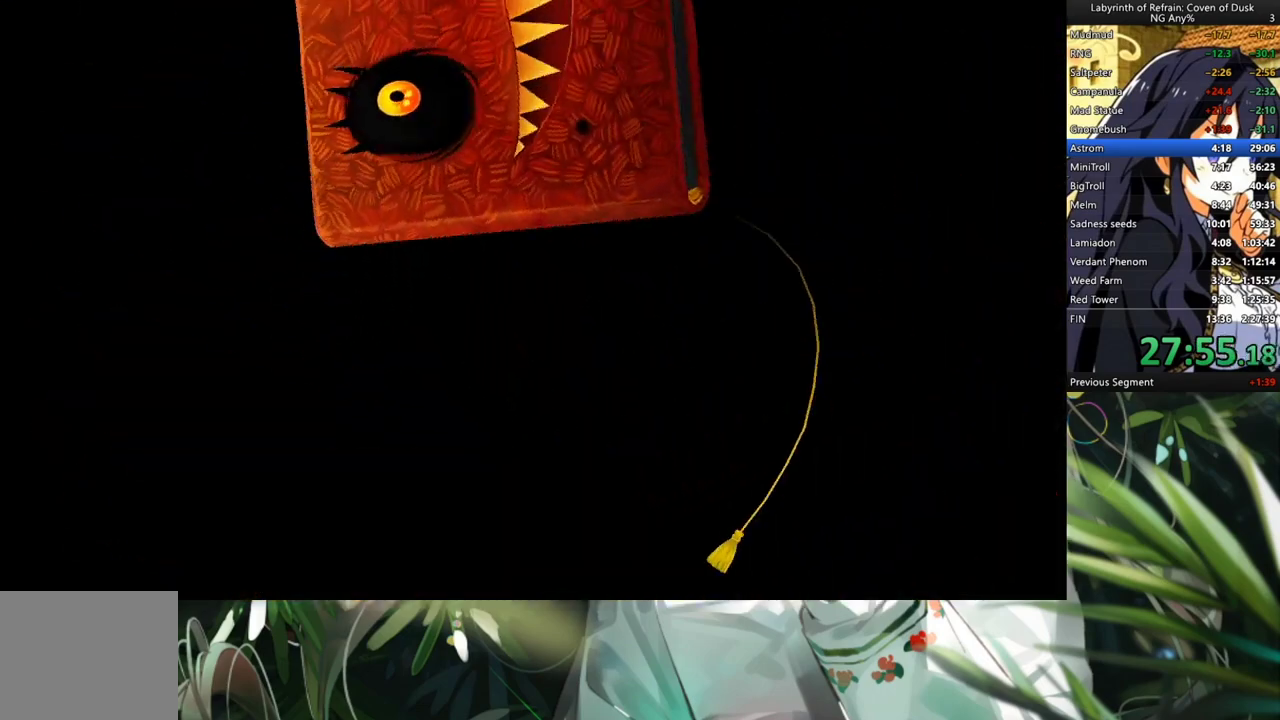
{"buttons": [], "left_stick": "center", "right_stick": "center", "events": []}
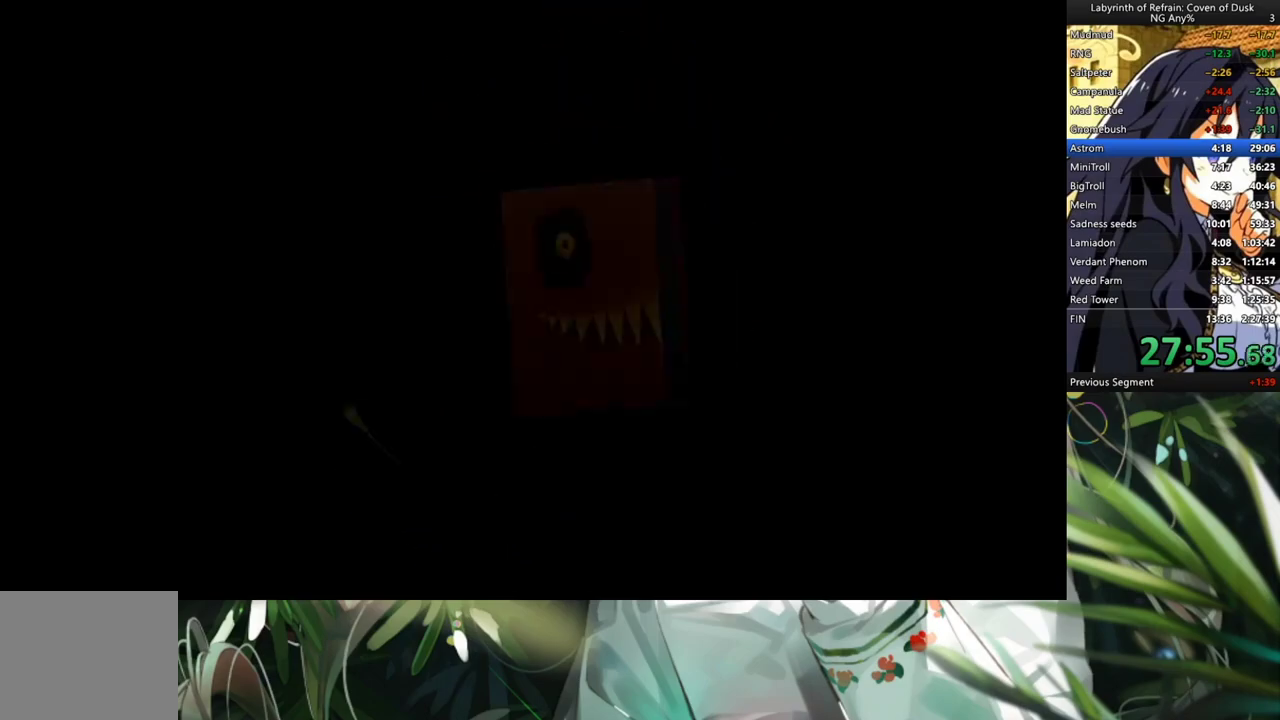
{"buttons": [], "left_stick": "center", "right_stick": "center", "events": []}
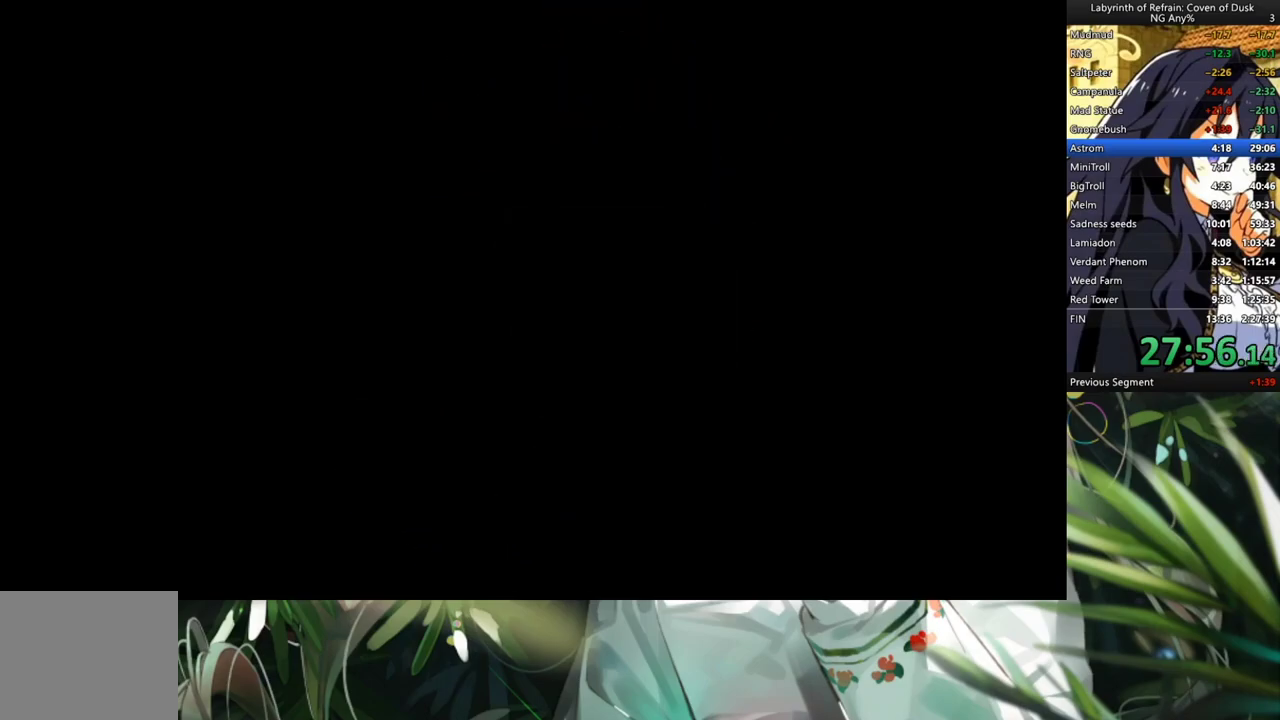
{"buttons": [], "left_stick": "center", "right_stick": "center", "events": []}
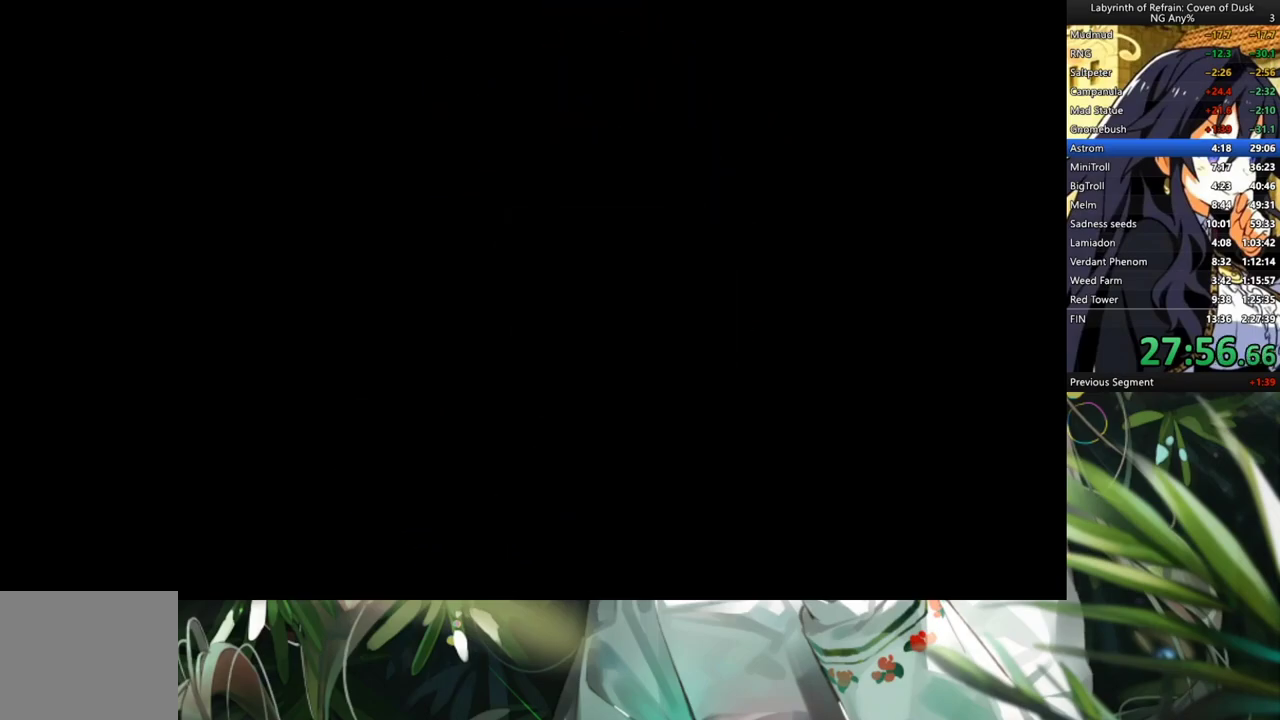
{"buttons": [], "left_stick": "center", "right_stick": "center", "events": []}
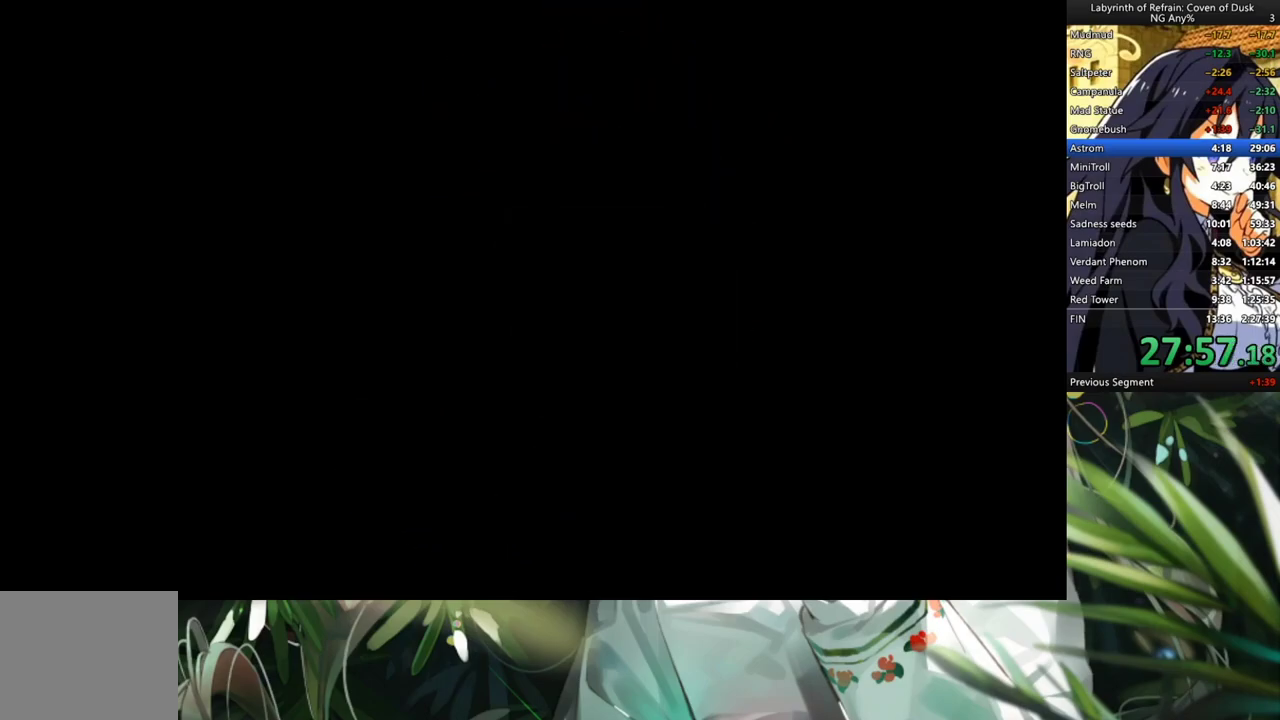
{"buttons": [], "left_stick": "center", "right_stick": "center", "events": []}
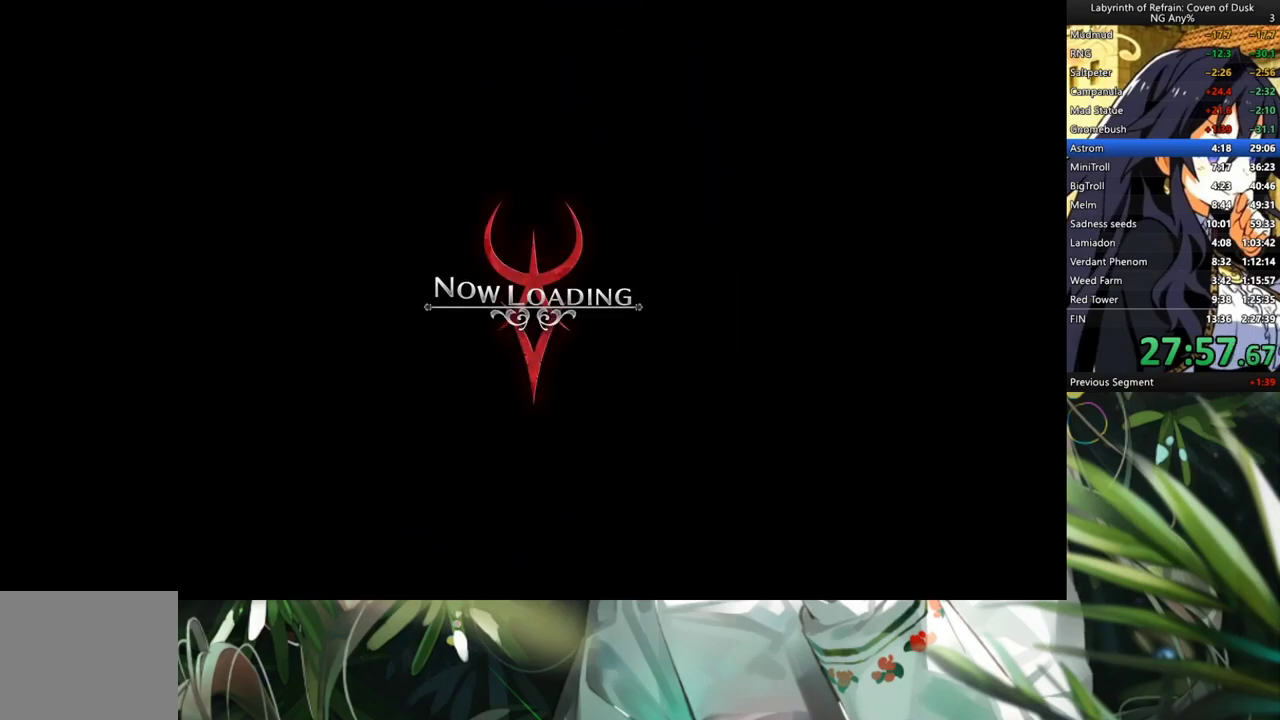
{"buttons": [], "left_stick": "center", "right_stick": "center", "events": []}
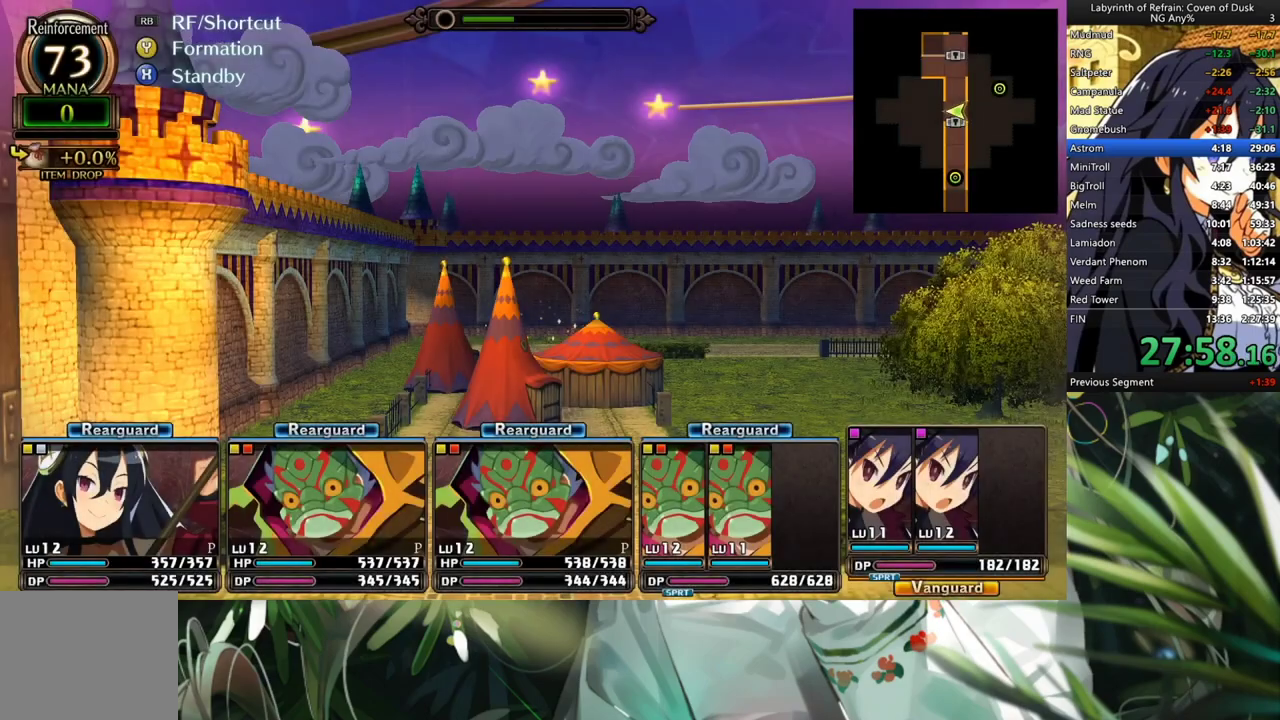
{"buttons": ["A"], "left_stick": "center", "right_stick": "center", "events": [[100, "A", "down"], [200, "A", "up"], [300, "A", "down"], [400, "A", "up"], [500, "A", "down"]]}
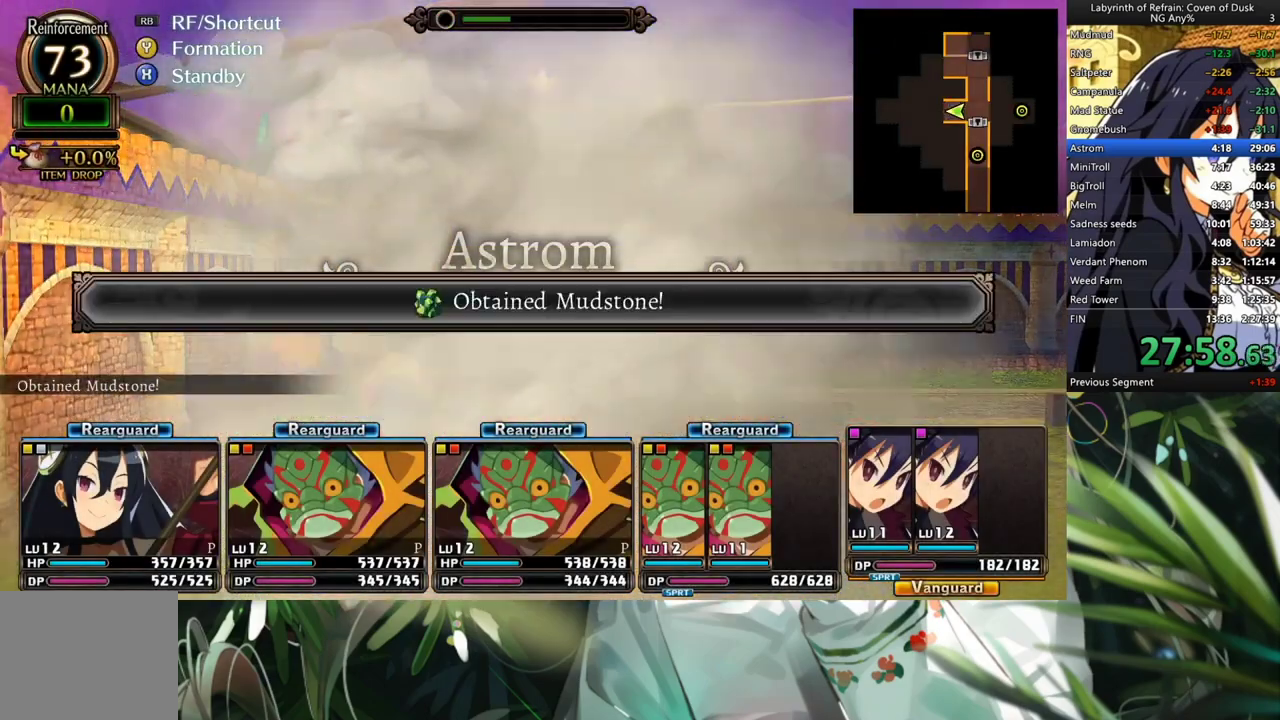
{"buttons": [], "left_stick": "center", "right_stick": "center", "events": [[67, "A", "up"], [133, "A", "down"], [233, "A", "up"], [333, "A", "down"], [467, "A", "up"]]}
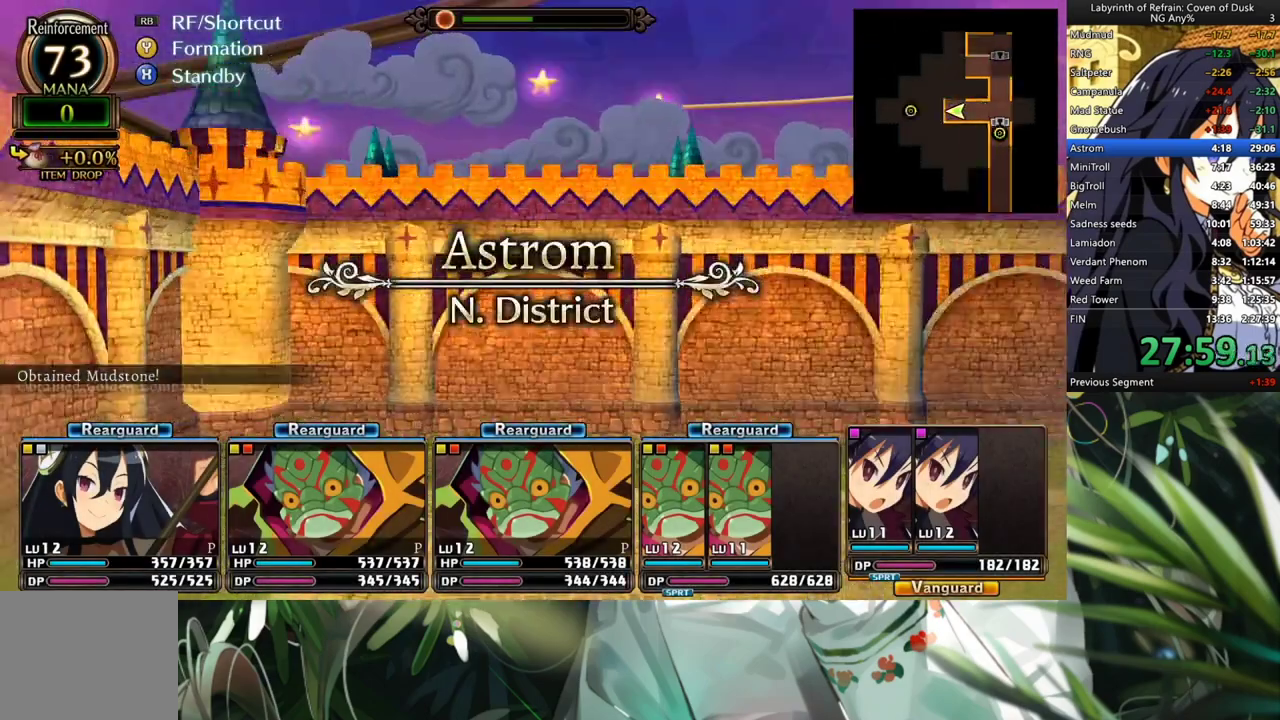
{"buttons": ["A"], "left_stick": "center", "right_stick": "center", "events": [[33, "A", "down"], [133, "A", "up"], [233, "DPAD_RIGHT", "down"], [400, "DPAD_RIGHT", "up"], [433, "A", "down"]]}
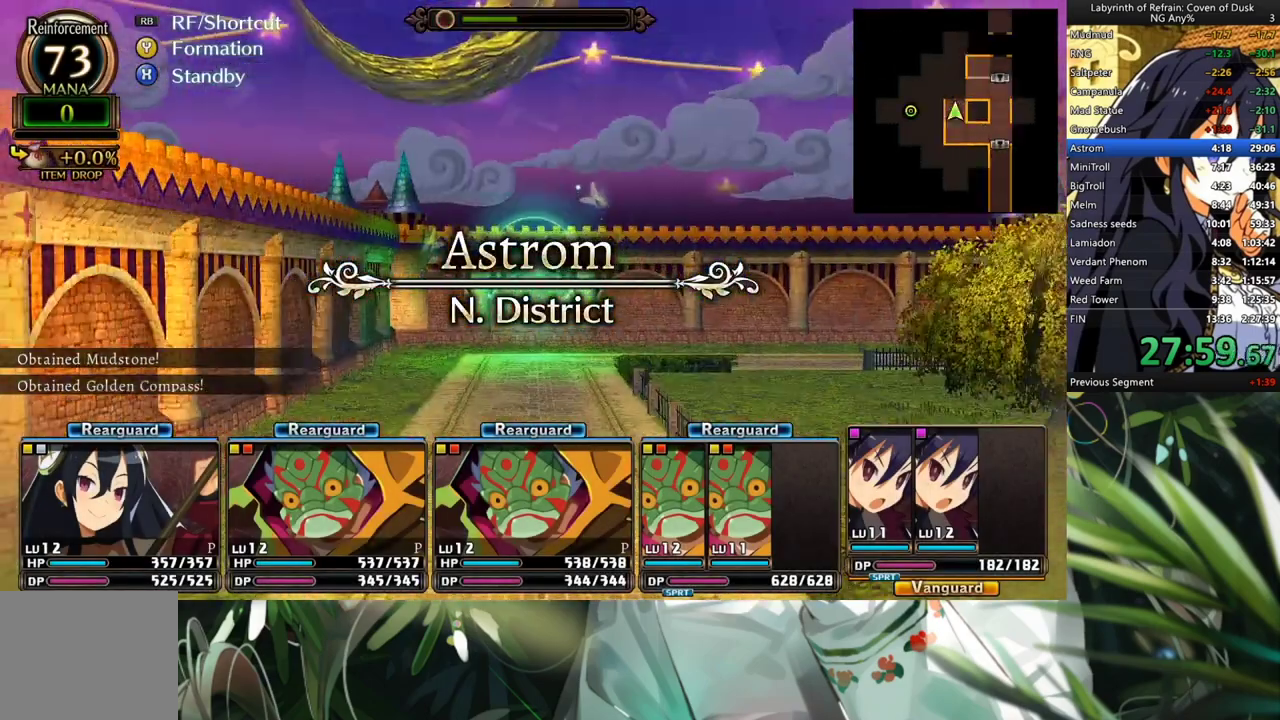
{"buttons": ["B", "R1"], "left_stick": "center", "right_stick": "center", "events": [[100, "A", "up"], [200, "DPAD_LEFT", "down"], [333, "DPAD_LEFT", "up"], [400, "R1", "down"], [500, "B", "down"]]}
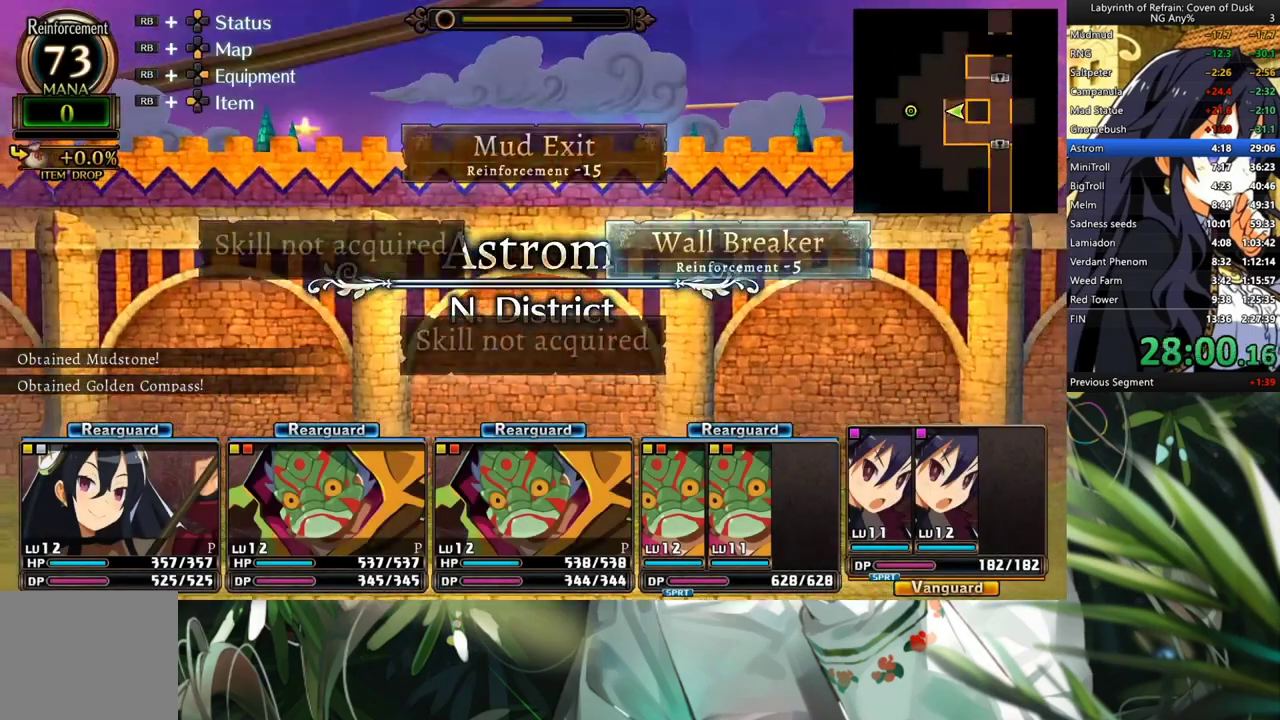
{"buttons": [], "left_stick": "center", "right_stick": "center", "events": [[100, "B", "up"], [200, "R1", "up"]]}
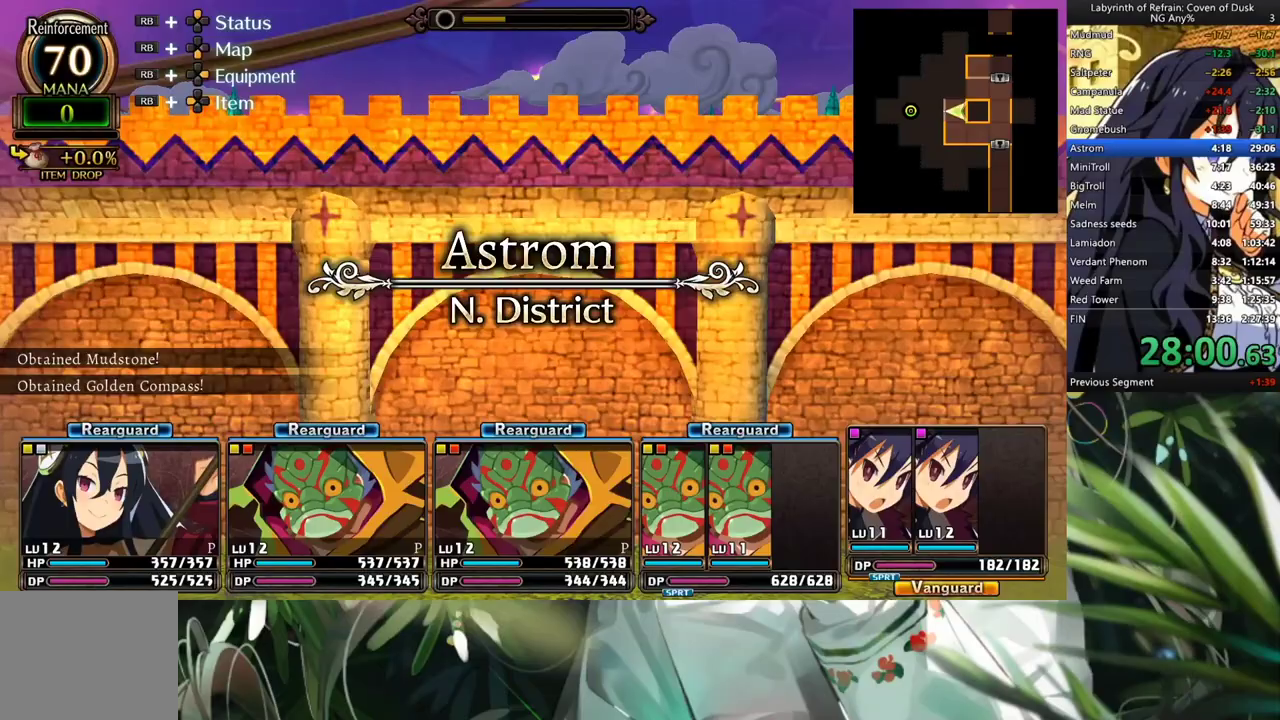
{"buttons": ["A"], "left_stick": "center", "right_stick": "center", "events": [[333, "A", "down"]]}
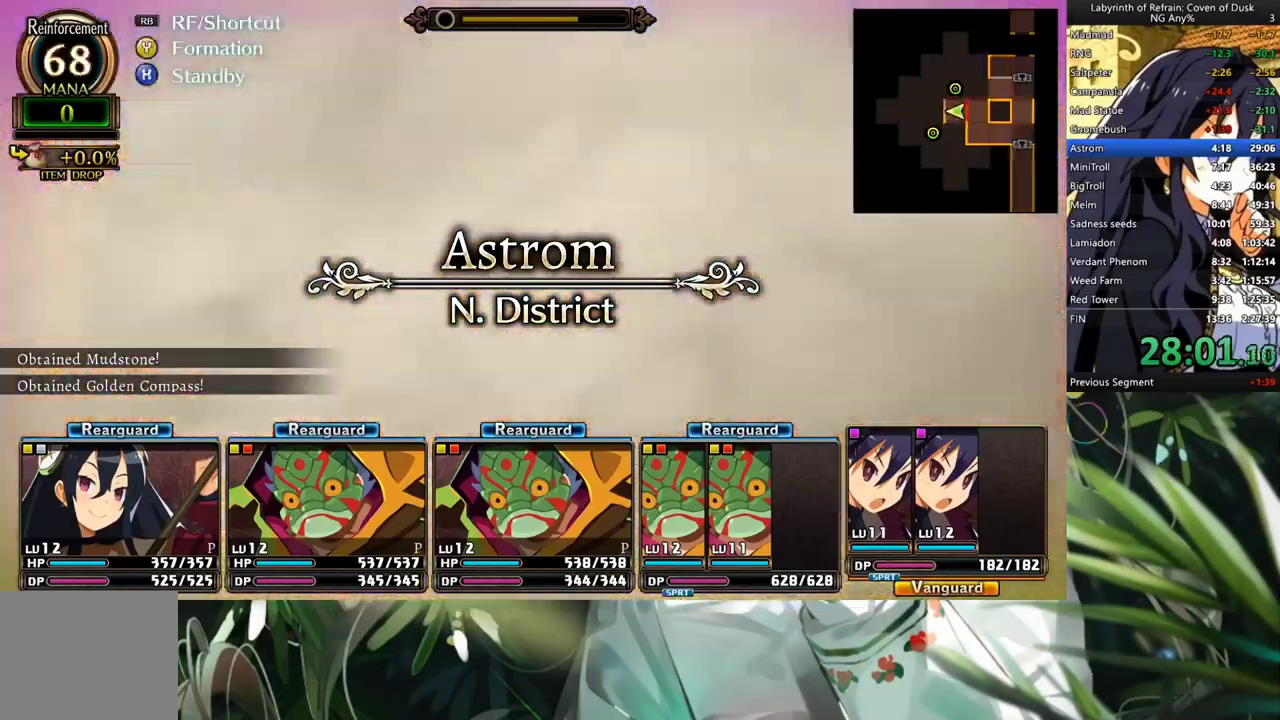
{"buttons": ["DPAD_RIGHT"], "left_stick": "center", "right_stick": "center", "events": [[33, "A", "up"], [433, "DPAD_RIGHT", "down"]]}